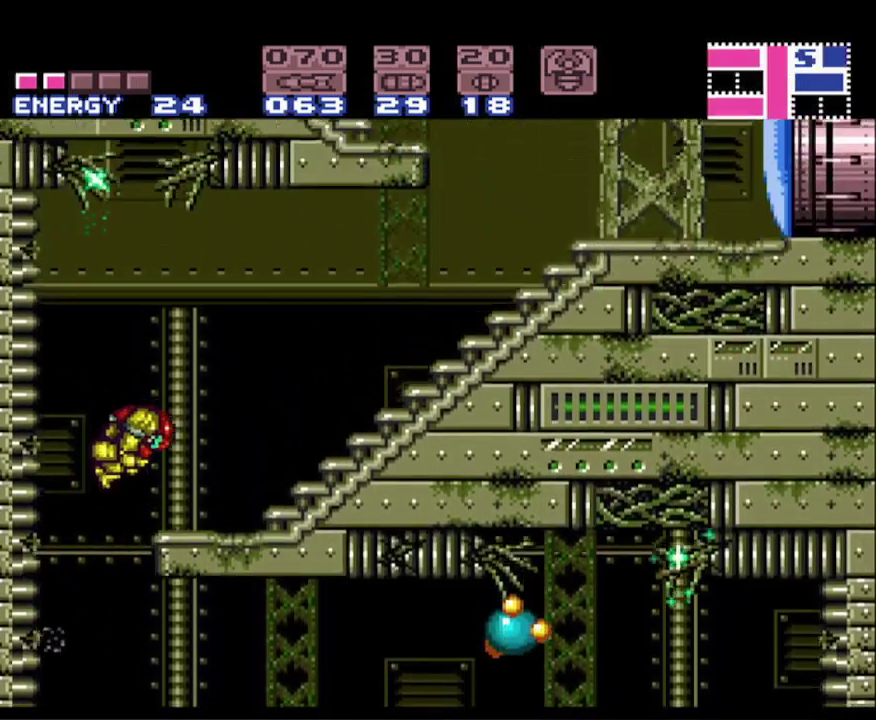
Gameplay with a controller (Nintendo layout); each line is a JSON object with the inputs held at the frame after it. "events" lists button and stick changes between this image and that frame as [ms after this image, input, new state], when the widget could be followed in between. Not read: L3 R3 SELECT.
{"buttons": ["B", "DPAD_RIGHT"], "events": [[50, "A", "up"]]}
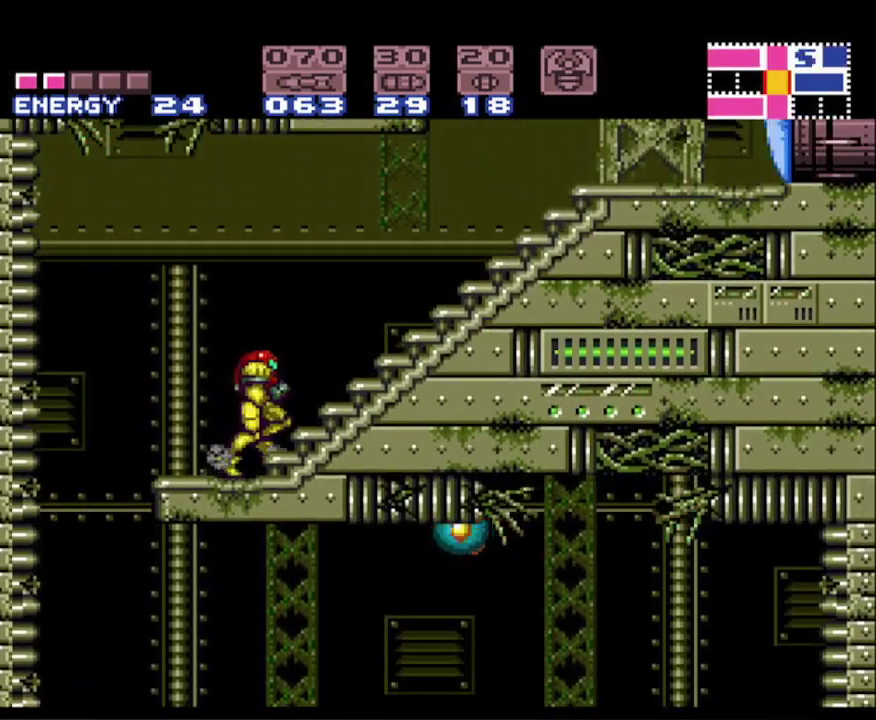
{"buttons": ["B", "DPAD_LEFT"], "events": [[417, "X", "down"], [483, "DPAD_RIGHT", "up"], [500, "DPAD_LEFT", "down"], [500, "X", "up"]]}
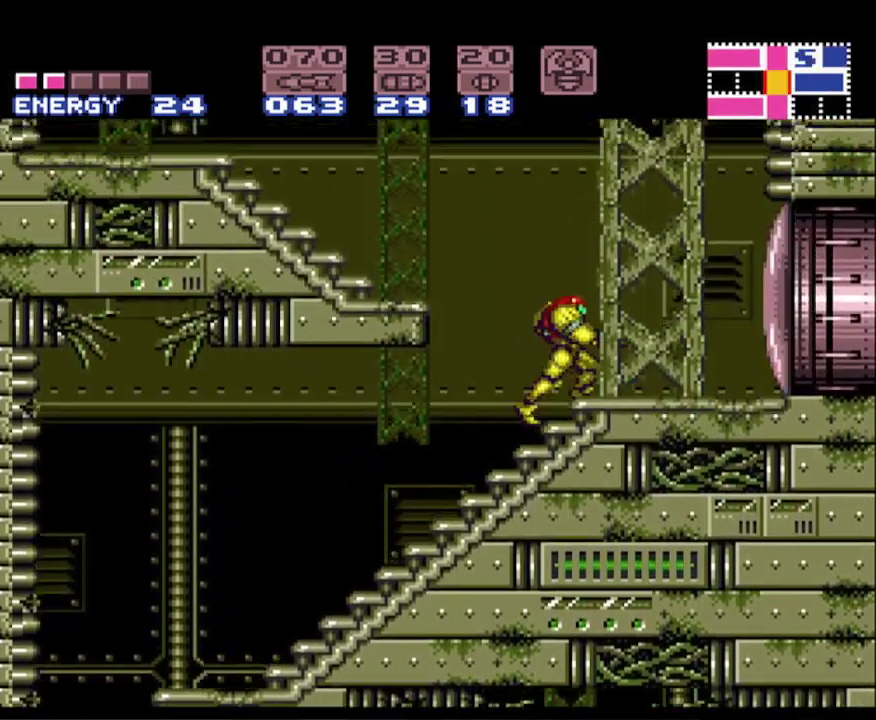
{"buttons": ["B", "DPAD_LEFT"], "events": [[333, "A", "down"], [500, "A", "up"]]}
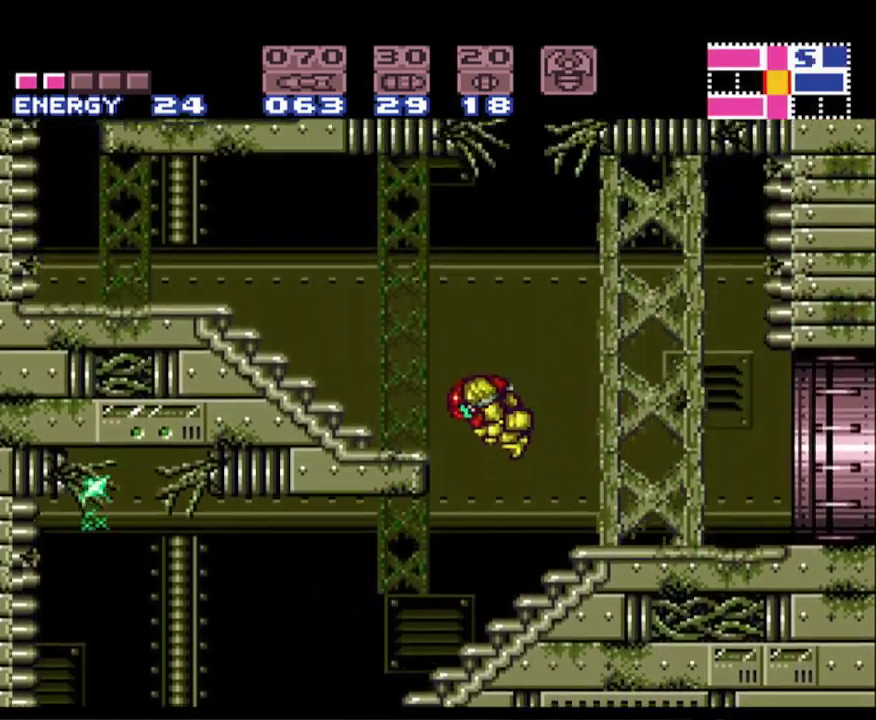
{"buttons": ["B", "DPAD_LEFT"], "events": []}
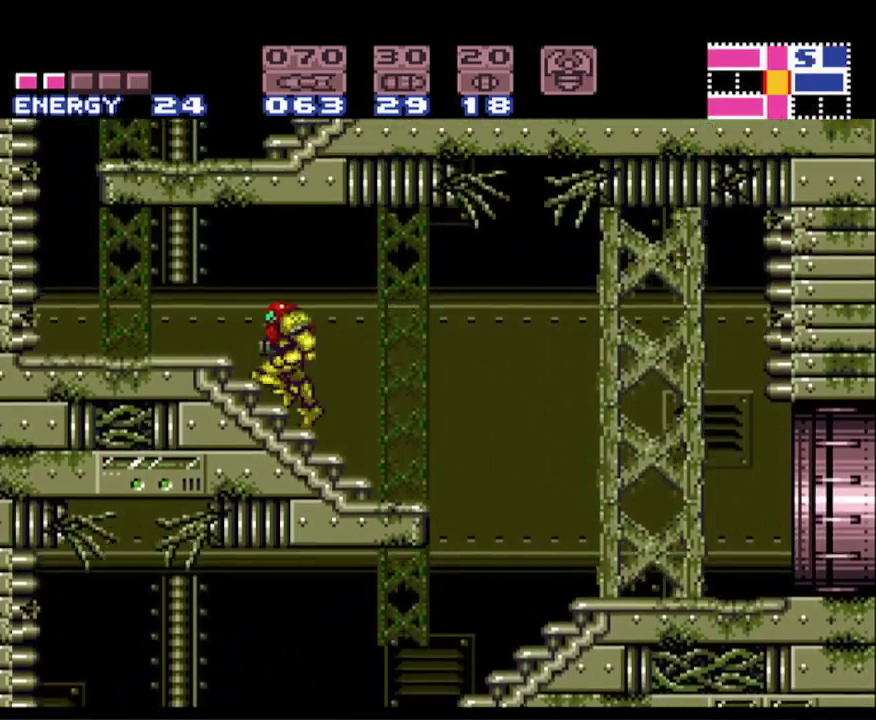
{"buttons": ["A", "B", "DPAD_RIGHT"], "events": [[200, "A", "down"], [217, "DPAD_LEFT", "up"], [300, "DPAD_RIGHT", "down"]]}
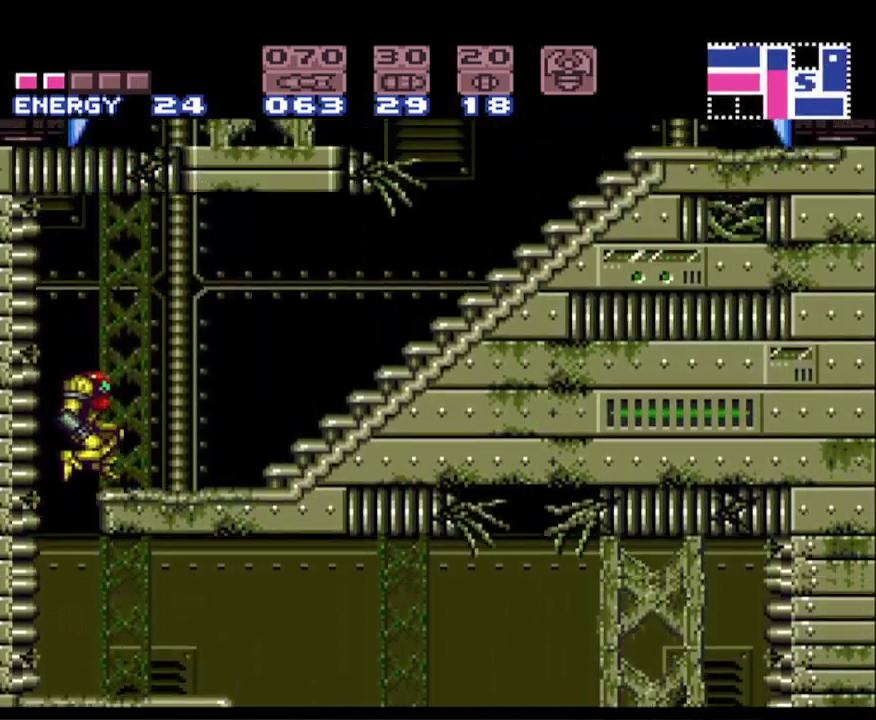
{"buttons": ["B", "DPAD_RIGHT"], "events": [[83, "A", "up"]]}
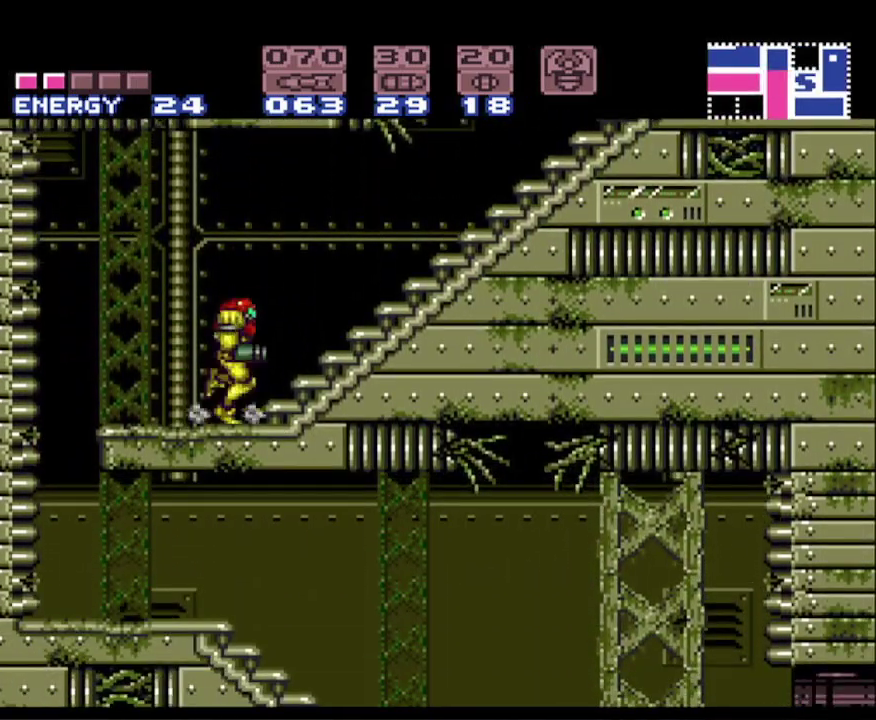
{"buttons": ["A", "B", "DPAD_RIGHT"], "events": [[333, "A", "down"]]}
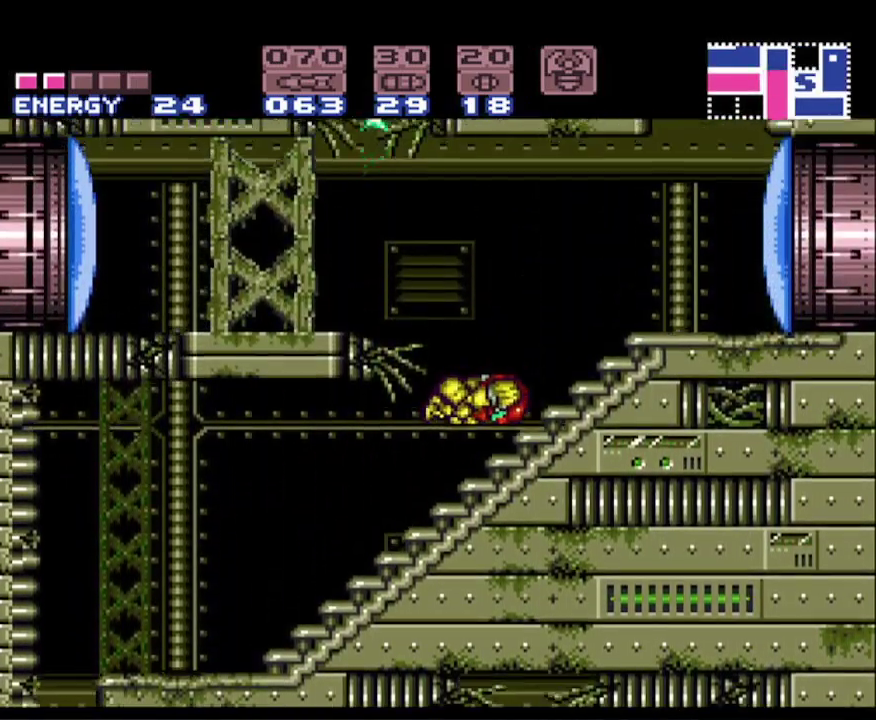
{"buttons": ["B", "DPAD_RIGHT"], "events": [[67, "A", "up"], [150, "X", "down"], [267, "X", "up"]]}
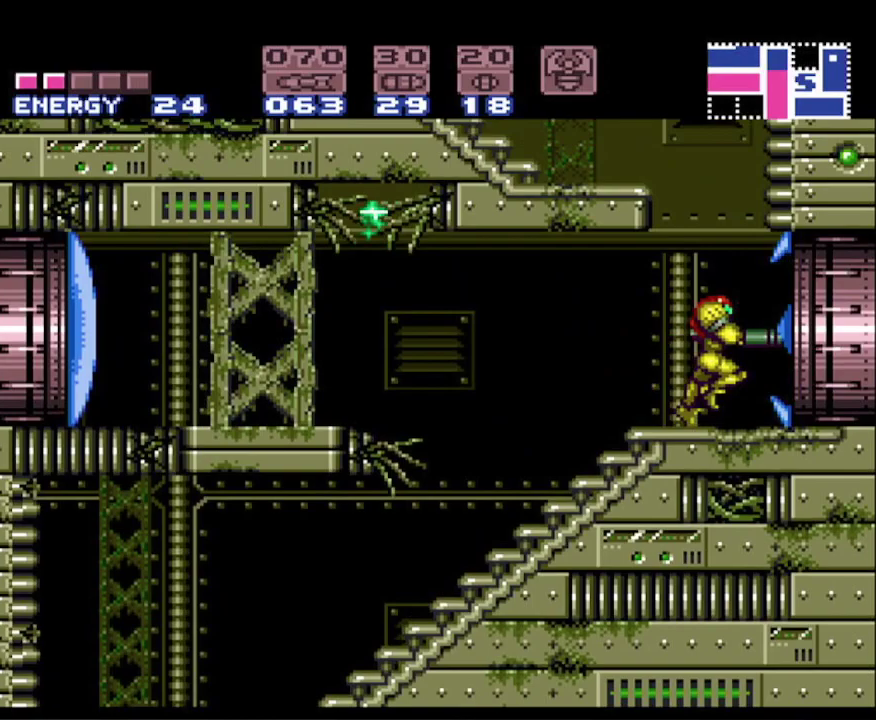
{"buttons": ["B", "DPAD_RIGHT"], "events": []}
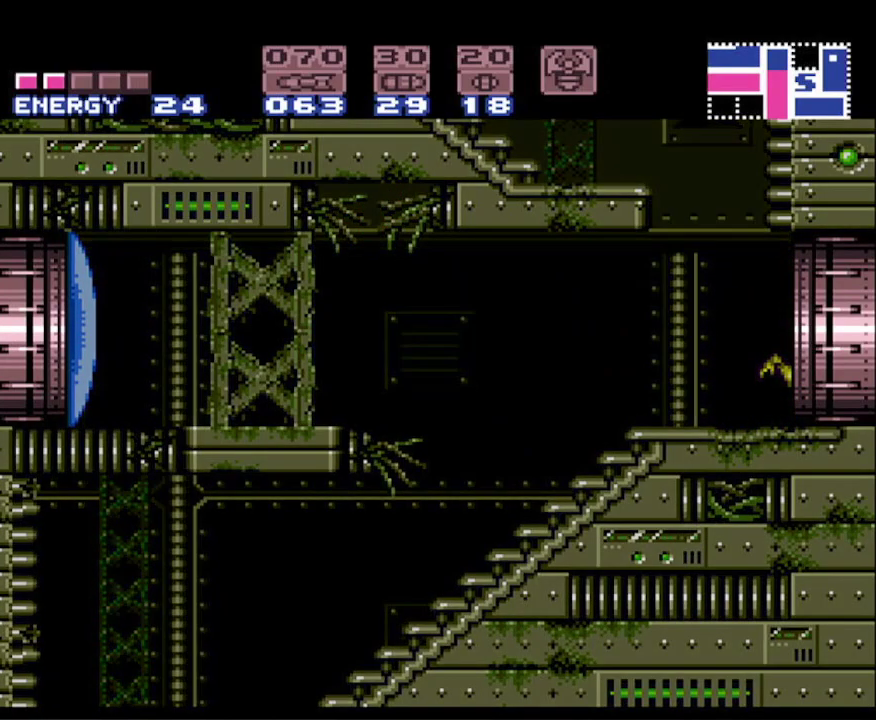
{"buttons": ["B", "DPAD_RIGHT"], "events": []}
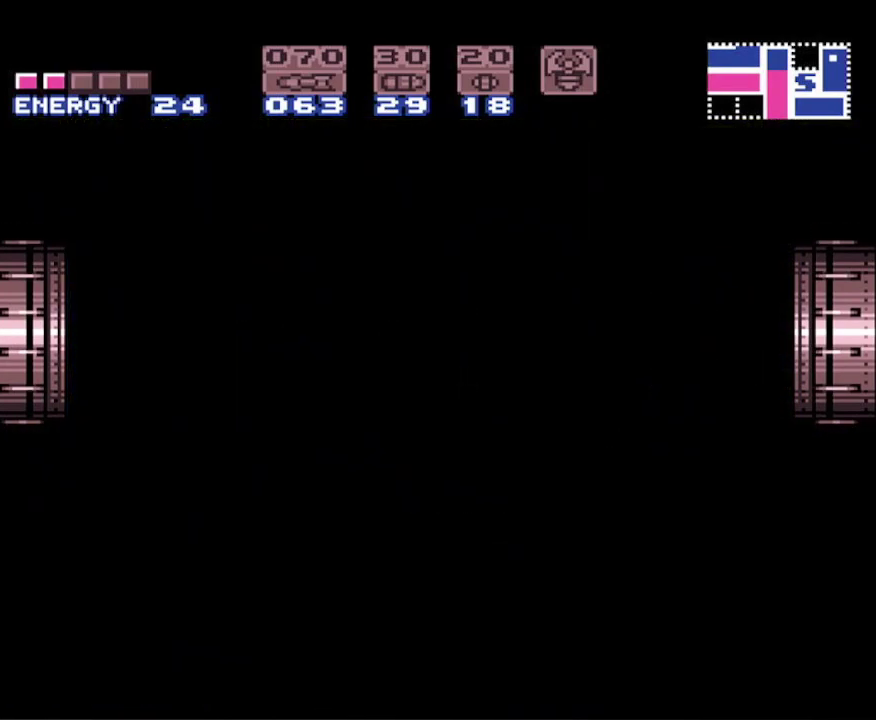
{"buttons": ["B", "DPAD_RIGHT"], "events": []}
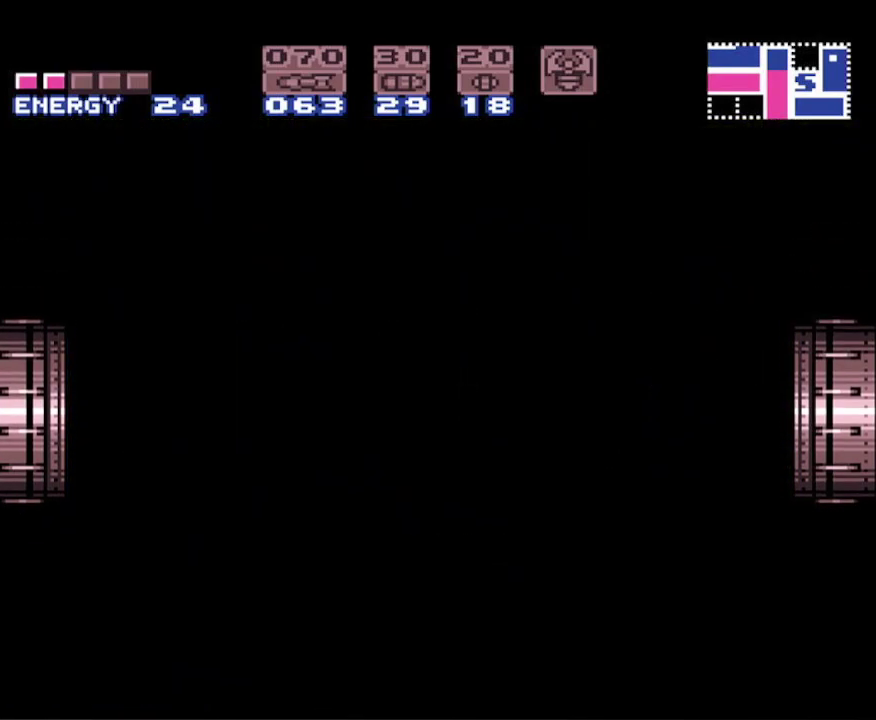
{"buttons": ["B", "DPAD_RIGHT"], "events": []}
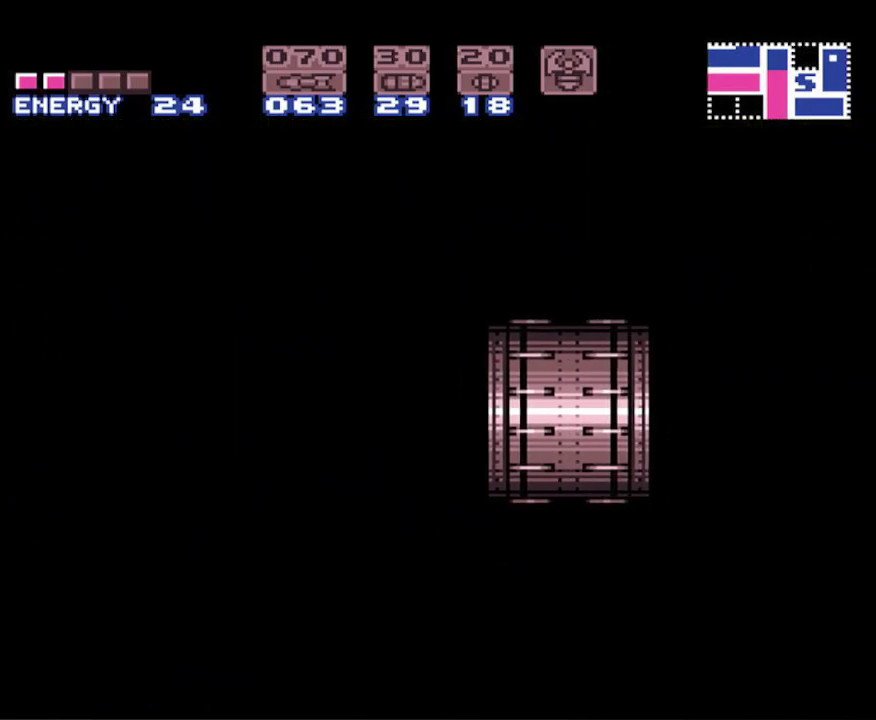
{"buttons": ["B", "DPAD_RIGHT"], "events": []}
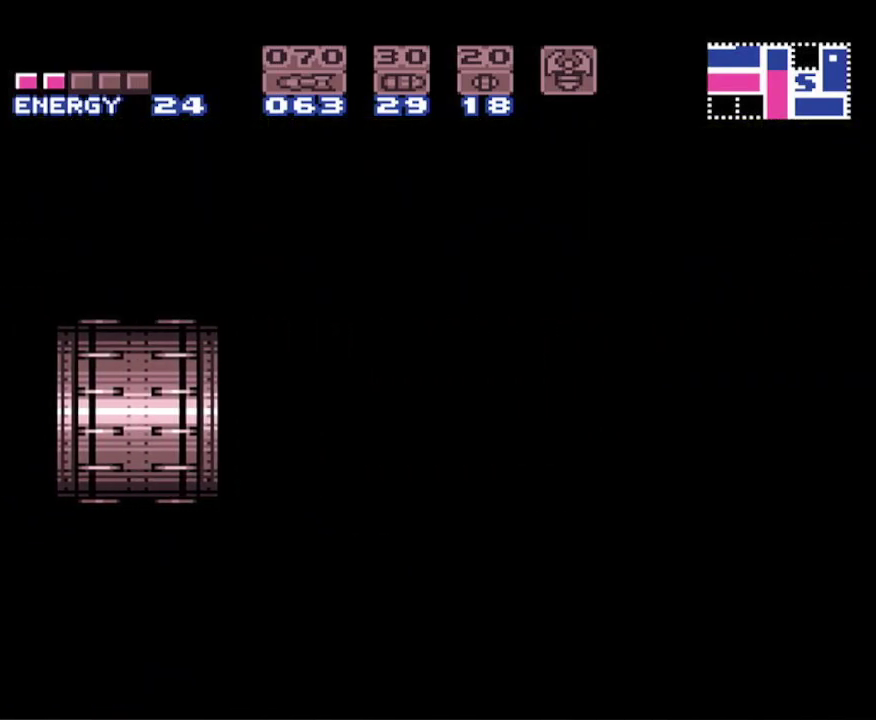
{"buttons": ["B", "DPAD_RIGHT"], "events": []}
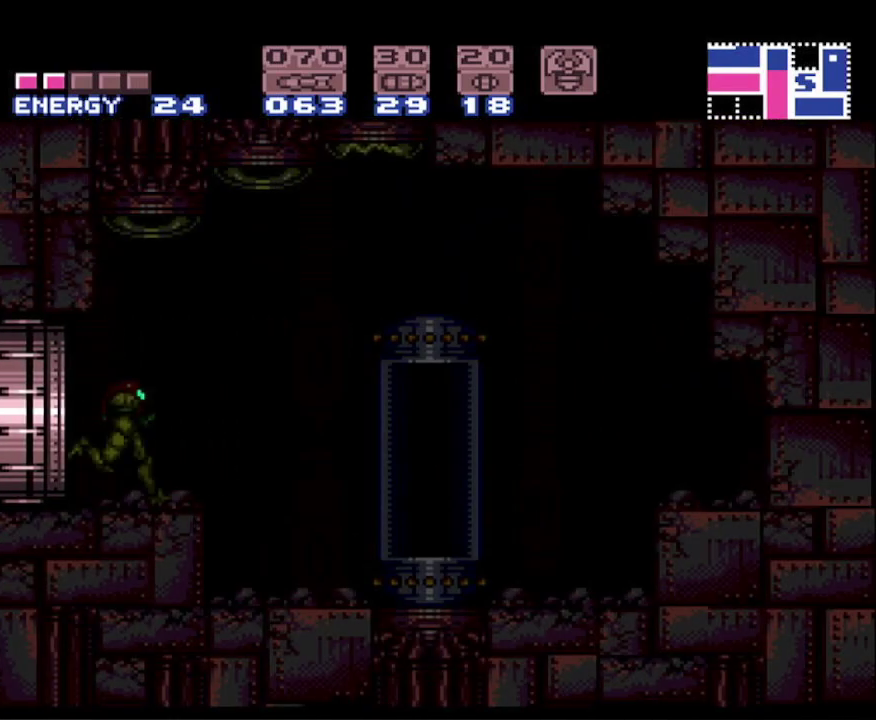
{"buttons": ["B", "DPAD_RIGHT"], "events": []}
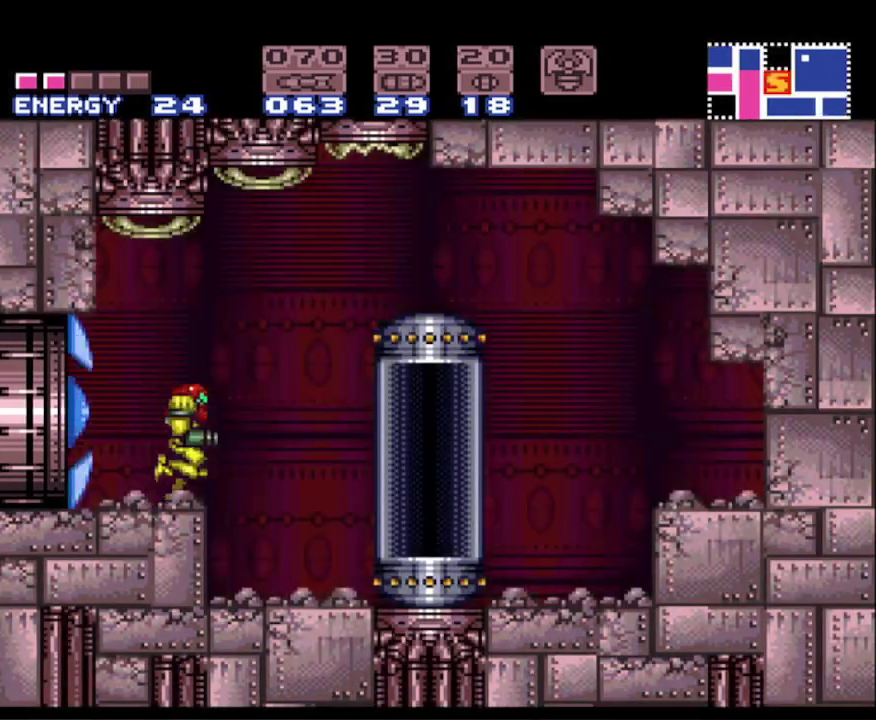
{"buttons": [], "events": [[400, "B", "up"], [500, "DPAD_RIGHT", "up"]]}
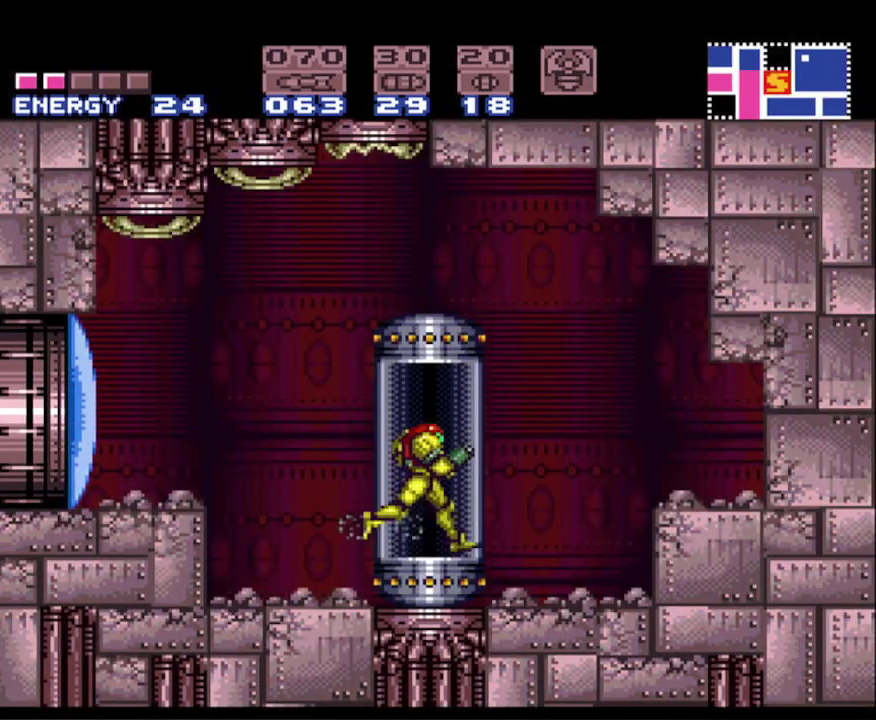
{"buttons": ["DPAD_LEFT"], "events": [[50, "DPAD_LEFT", "down"], [167, "DPAD_LEFT", "up"], [450, "DPAD_LEFT", "down"]]}
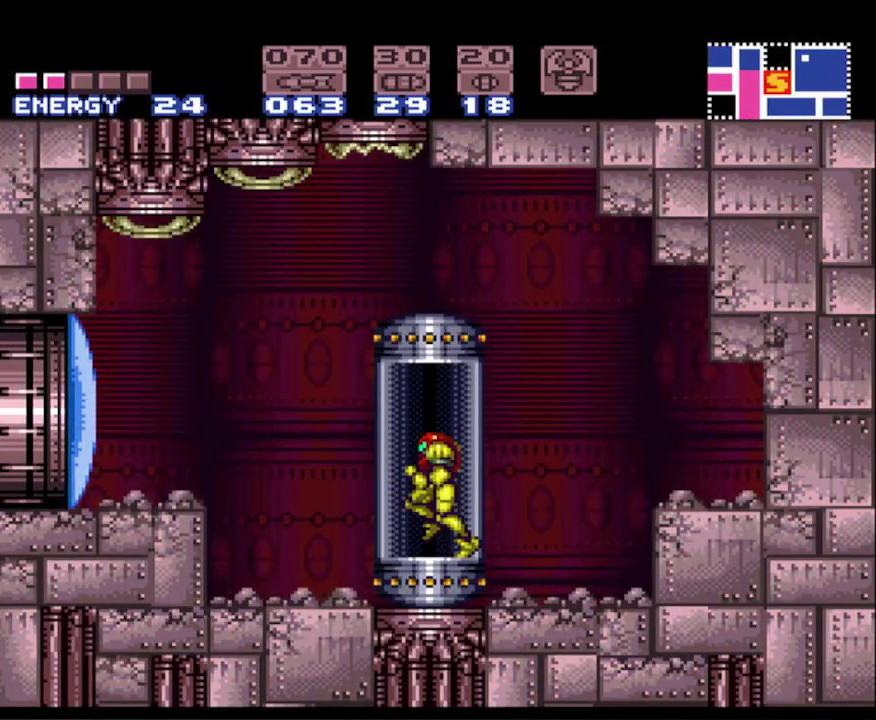
{"buttons": [], "events": [[17, "DPAD_LEFT", "up"], [250, "A", "down"], [350, "A", "up"]]}
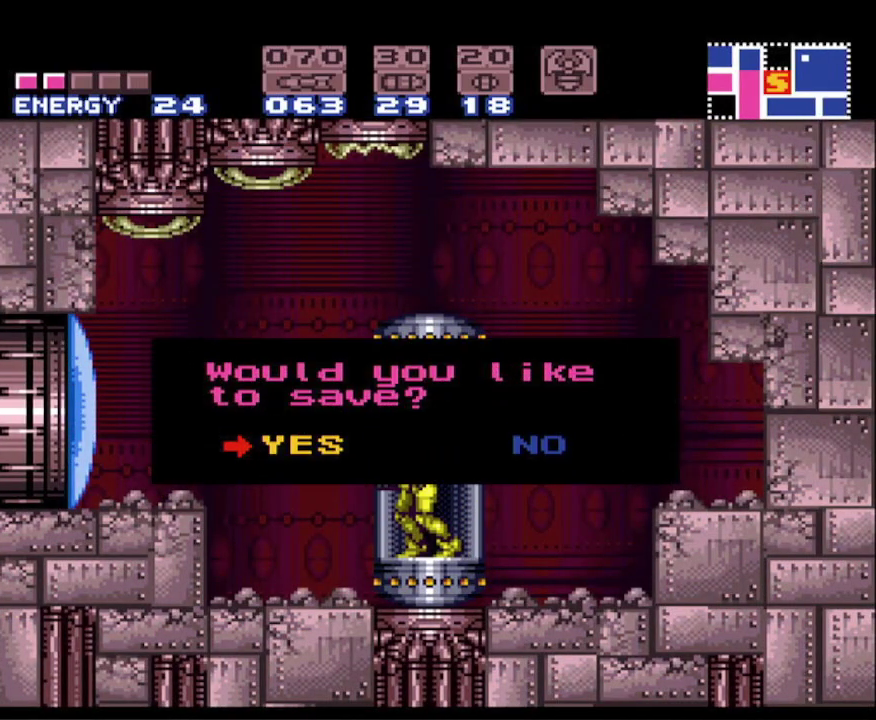
{"buttons": [], "events": [[50, "A", "down"], [133, "A", "up"], [217, "A", "down"], [317, "A", "up"], [417, "A", "down"], [500, "A", "up"]]}
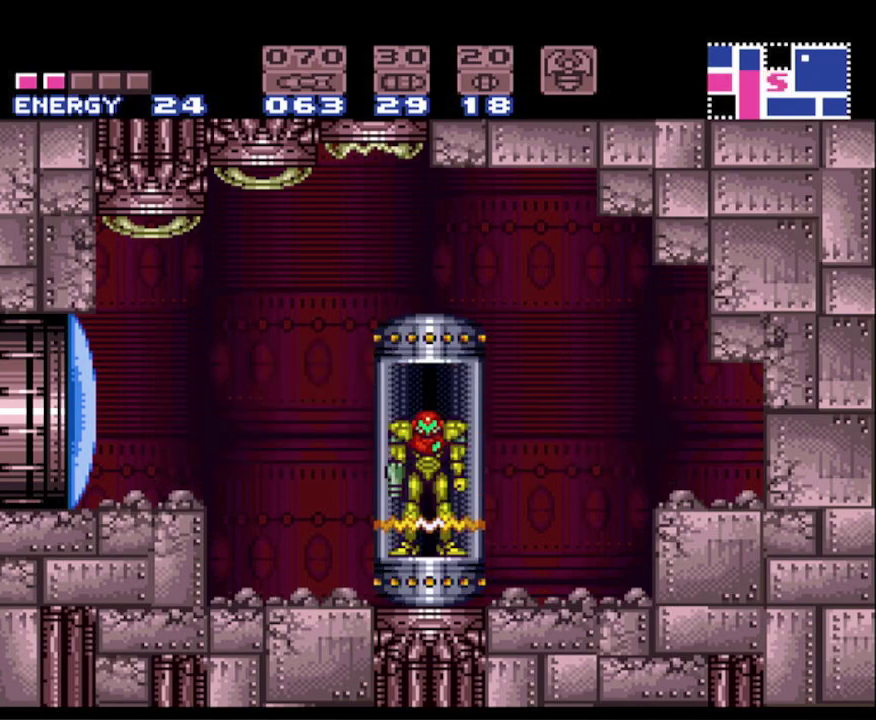
{"buttons": ["A"], "events": [[100, "A", "down"], [183, "A", "up"], [283, "A", "down"], [383, "A", "up"], [450, "A", "down"]]}
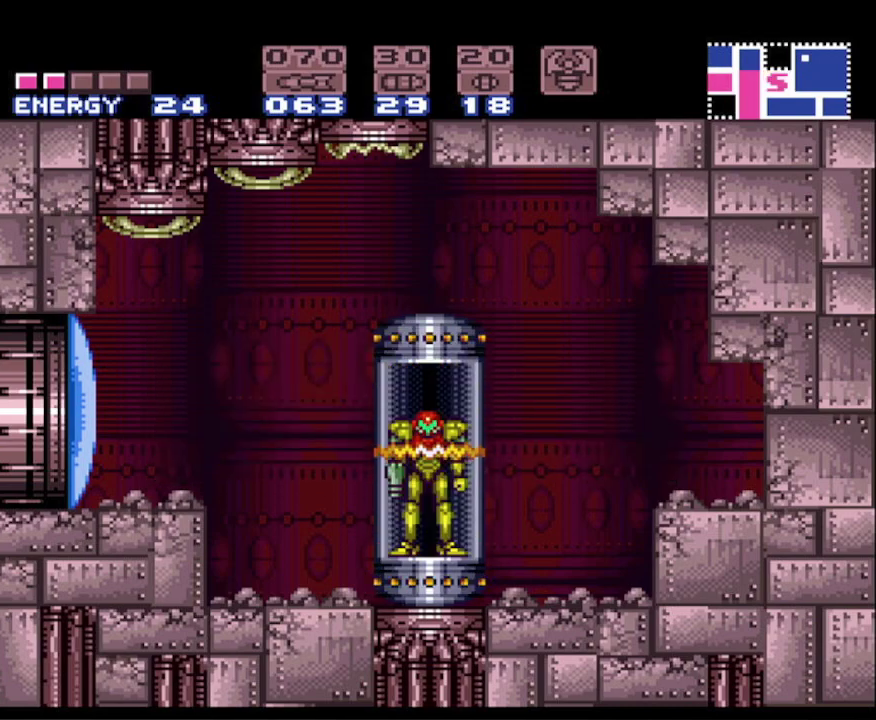
{"buttons": [], "events": [[67, "A", "up"], [150, "A", "down"], [267, "A", "up"], [350, "A", "down"], [450, "A", "up"]]}
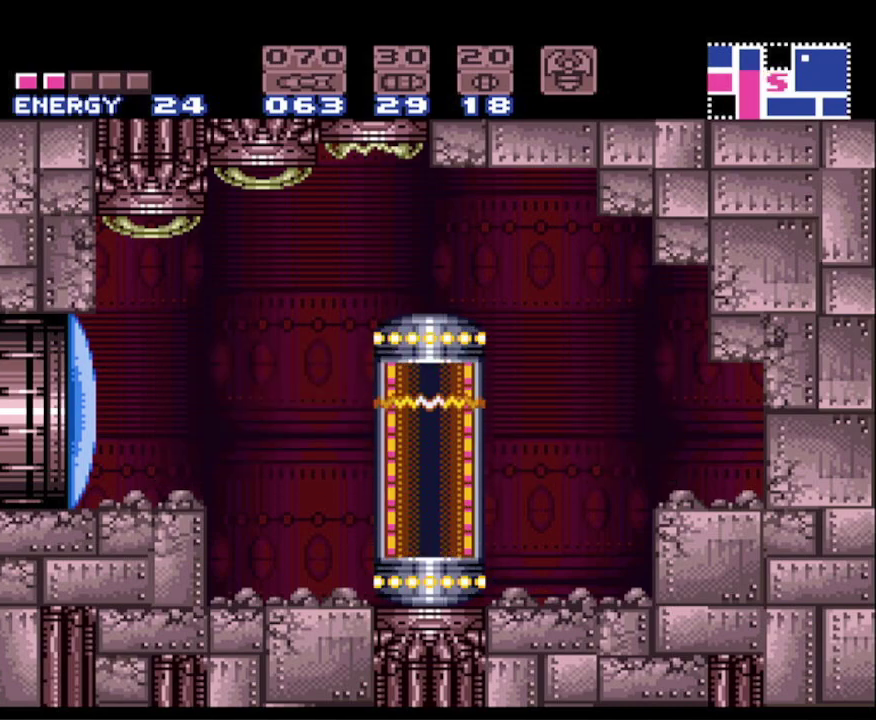
{"buttons": [], "events": [[33, "A", "down"], [133, "A", "up"], [200, "A", "down"], [317, "A", "up"], [417, "A", "down"], [467, "A", "up"]]}
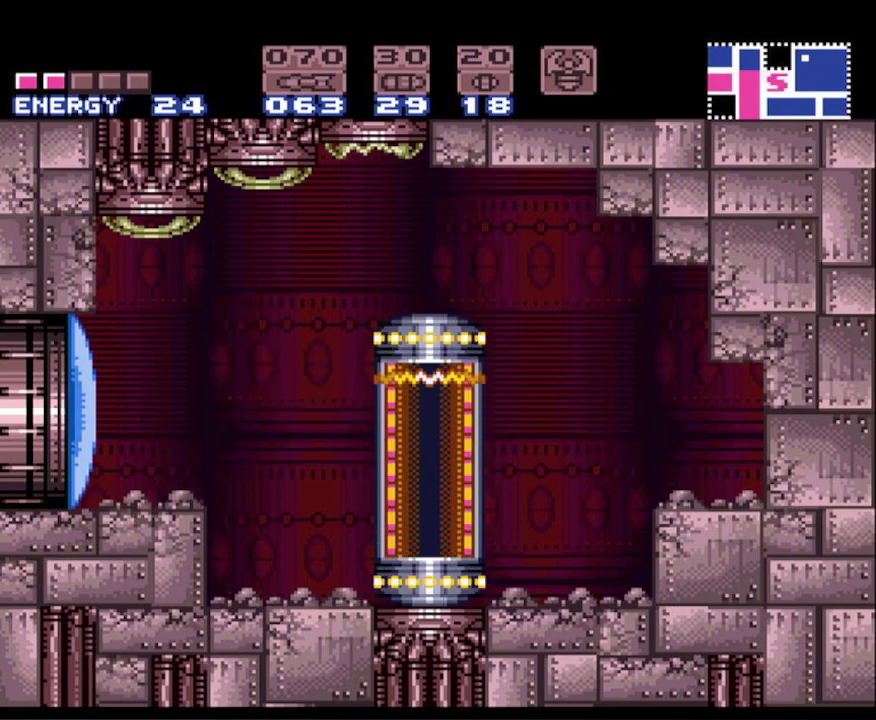
{"buttons": ["A"], "events": [[83, "A", "down"], [150, "A", "up"], [250, "A", "down"], [333, "A", "up"], [417, "A", "down"]]}
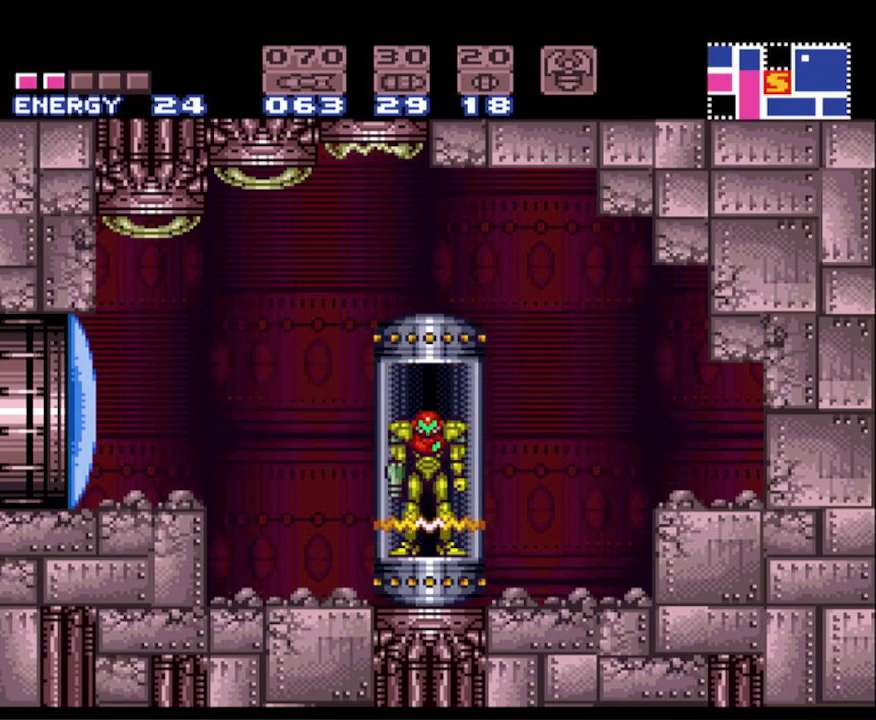
{"buttons": ["A"], "events": [[17, "A", "up"], [83, "A", "down"], [183, "A", "up"], [250, "A", "down"], [350, "A", "up"], [450, "A", "down"]]}
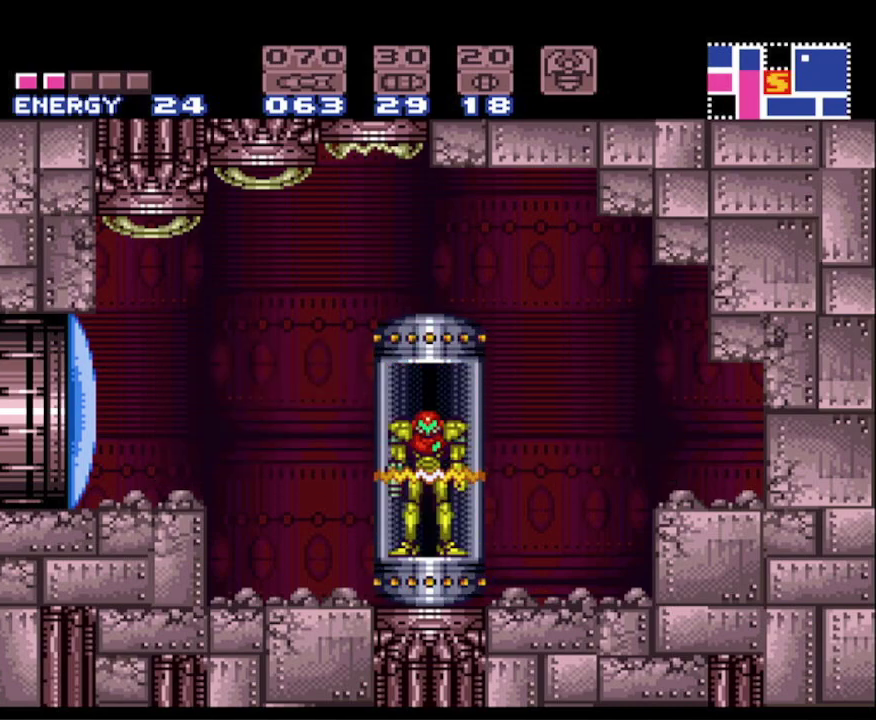
{"buttons": ["A"], "events": [[50, "A", "up"], [100, "A", "down"], [217, "A", "up"], [300, "A", "down"], [367, "A", "up"], [500, "A", "down"]]}
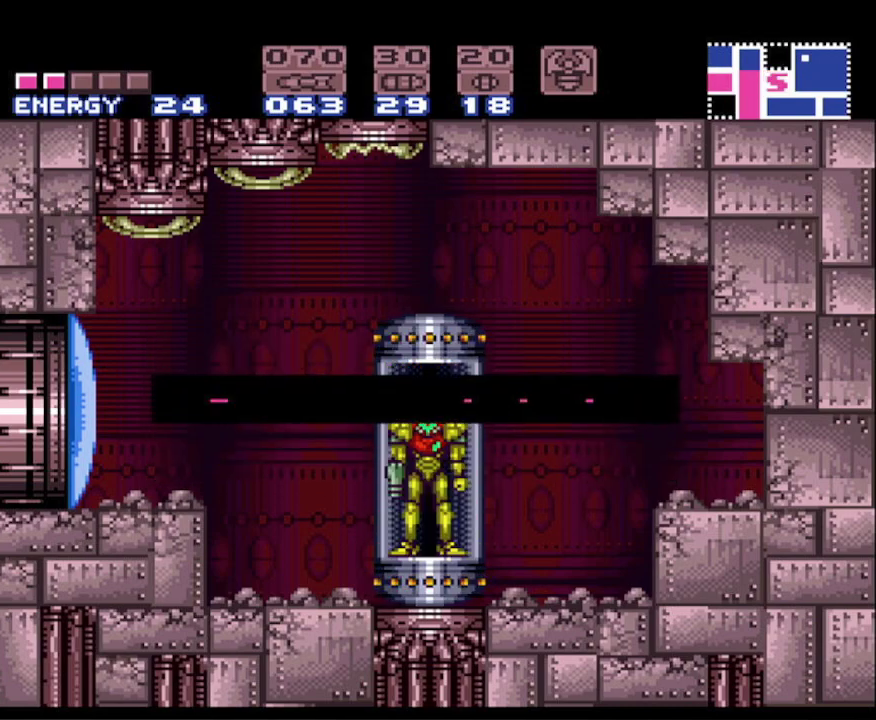
{"buttons": ["DPAD_LEFT"], "events": [[33, "A", "up"], [150, "A", "down"], [217, "A", "up"], [317, "A", "down"], [400, "A", "up"], [467, "DPAD_LEFT", "down"]]}
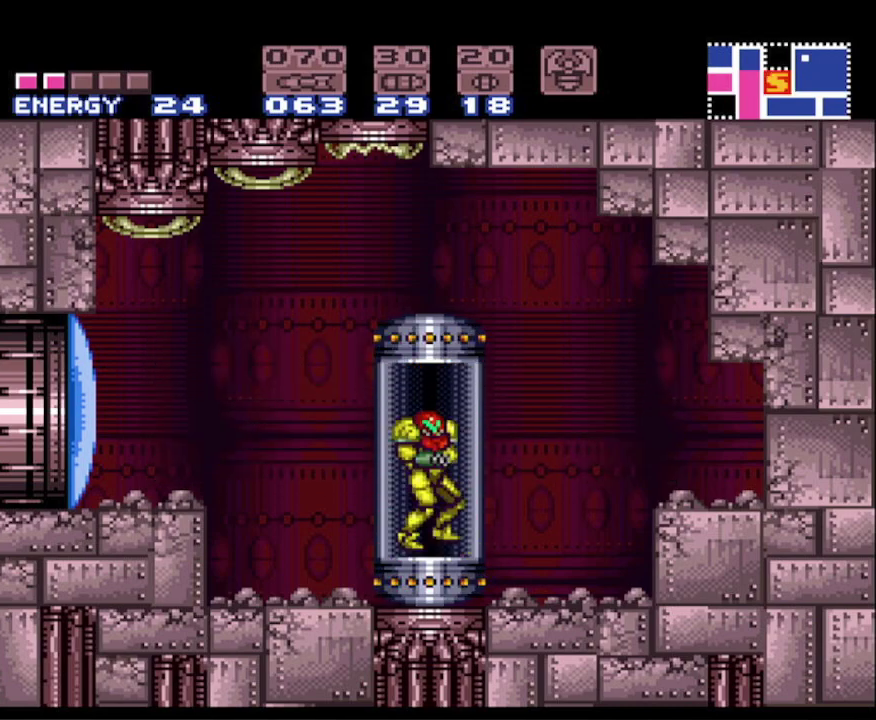
{"buttons": ["B", "X", "DPAD_LEFT"], "events": [[17, "B", "down"], [267, "A", "down"], [417, "X", "down"], [433, "A", "up"]]}
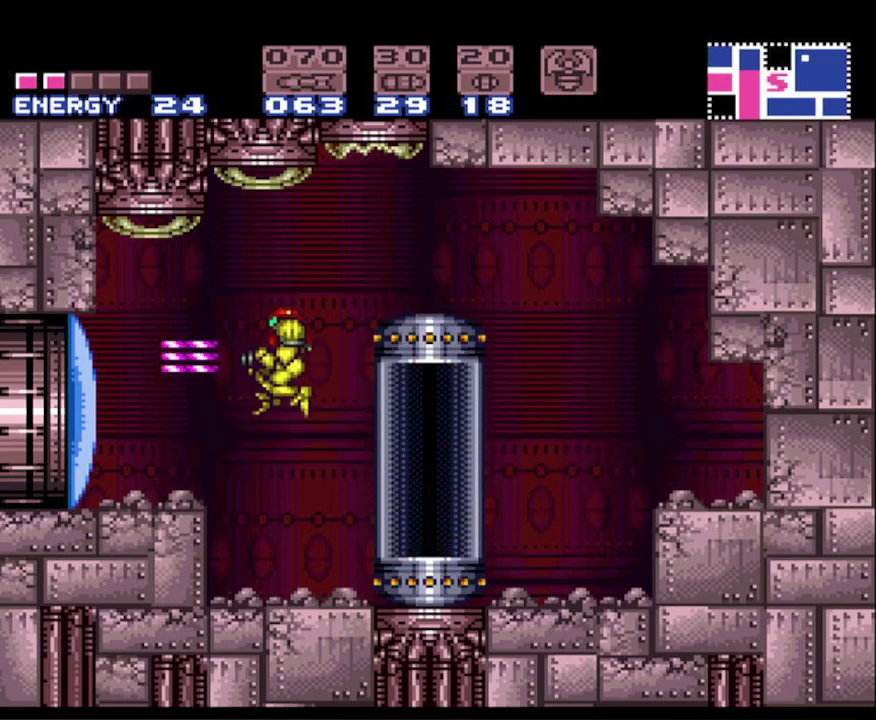
{"buttons": ["B", "DPAD_LEFT"], "events": [[50, "X", "up"]]}
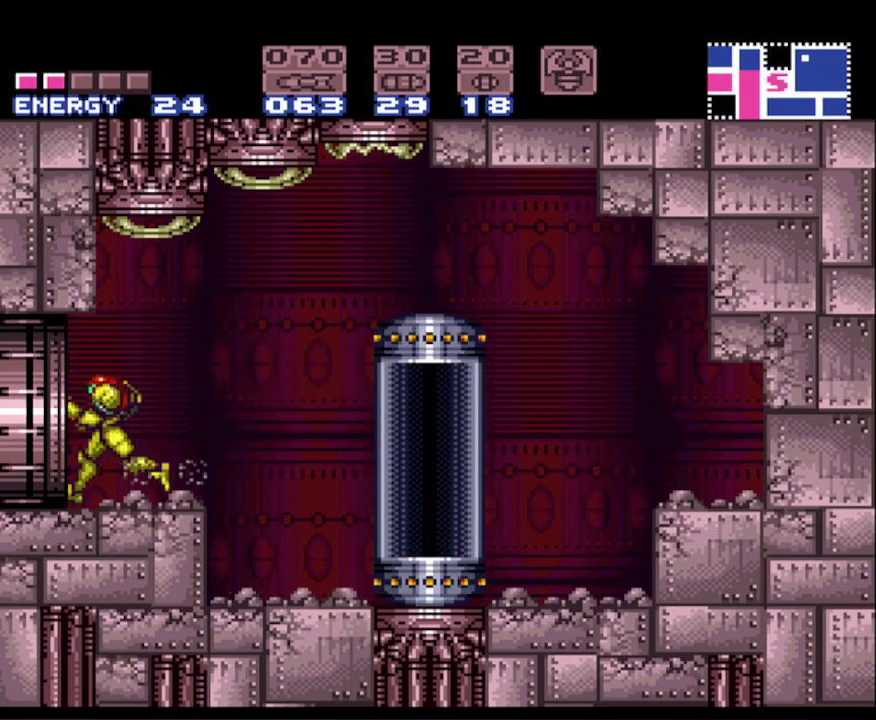
{"buttons": ["B"], "events": [[450, "DPAD_LEFT", "up"]]}